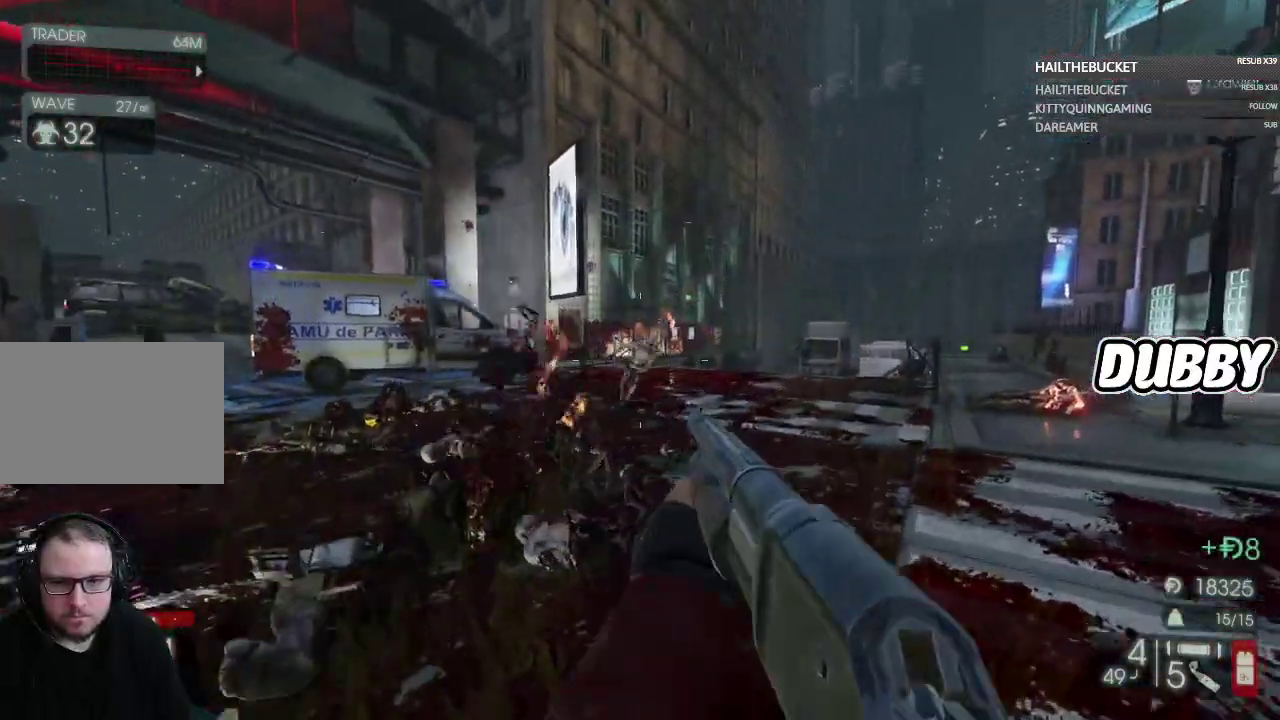
Gameplay with a controller (Xbox layout); each line is a JSON object with the inputs held at the frame after it. "events" lists button and stick changes between this image and that frame as [ms after this image, input, new state], when the widget could be followed in between.
{"buttons": [], "left_stick": "up", "right_stick": "center", "events": [[217, "left_stick", "up-right"], [383, "left_stick", "up"]]}
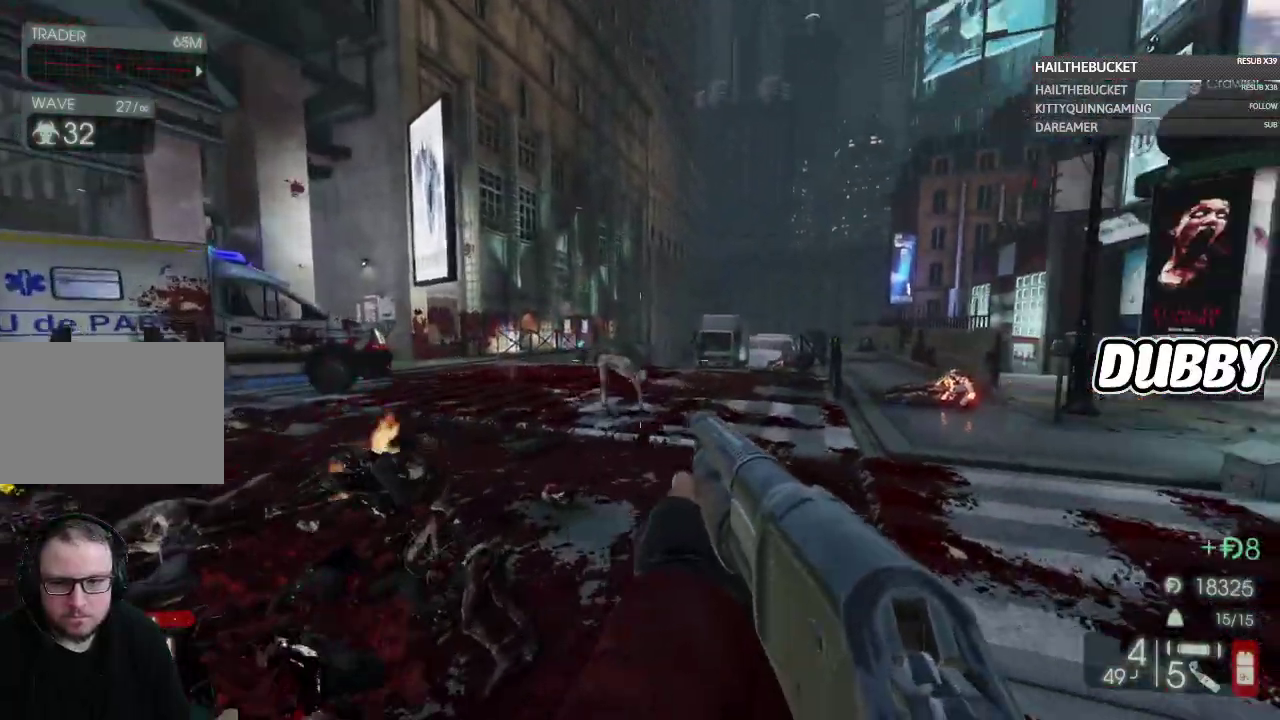
{"buttons": [], "left_stick": "right", "right_stick": "left", "events": [[217, "left_stick", "up-right"], [483, "left_stick", "right"], [483, "right_stick", "left"]]}
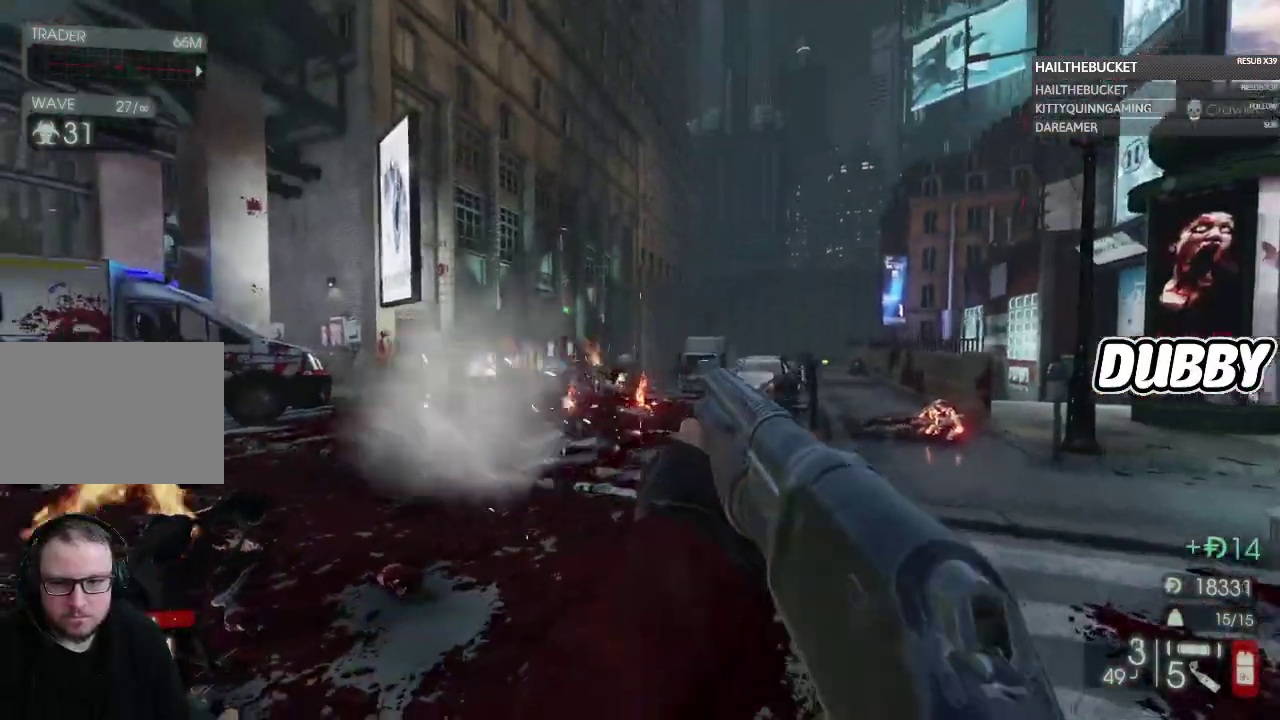
{"buttons": [], "left_stick": "up-right", "right_stick": "center", "events": [[450, "left_stick", "up-right"], [450, "right_stick", "center"]]}
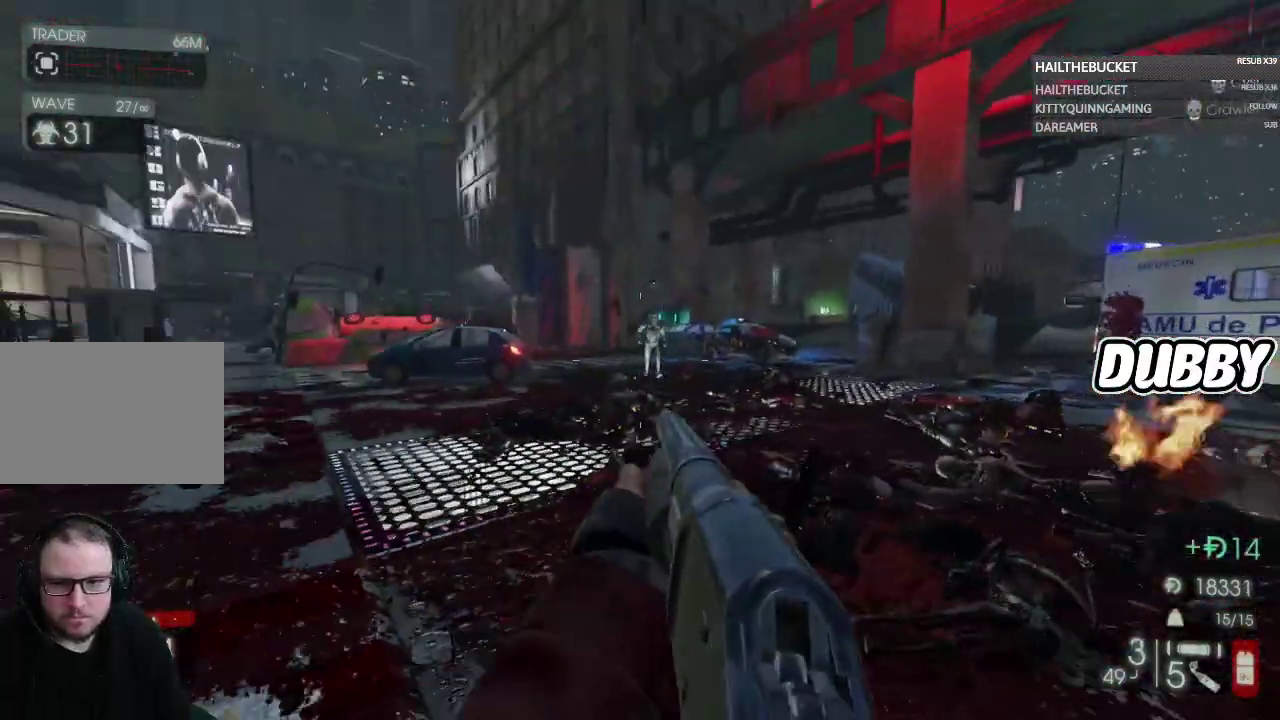
{"buttons": [], "left_stick": "up-right", "right_stick": "center", "events": [[17, "left_stick", "up"], [400, "left_stick", "up-right"]]}
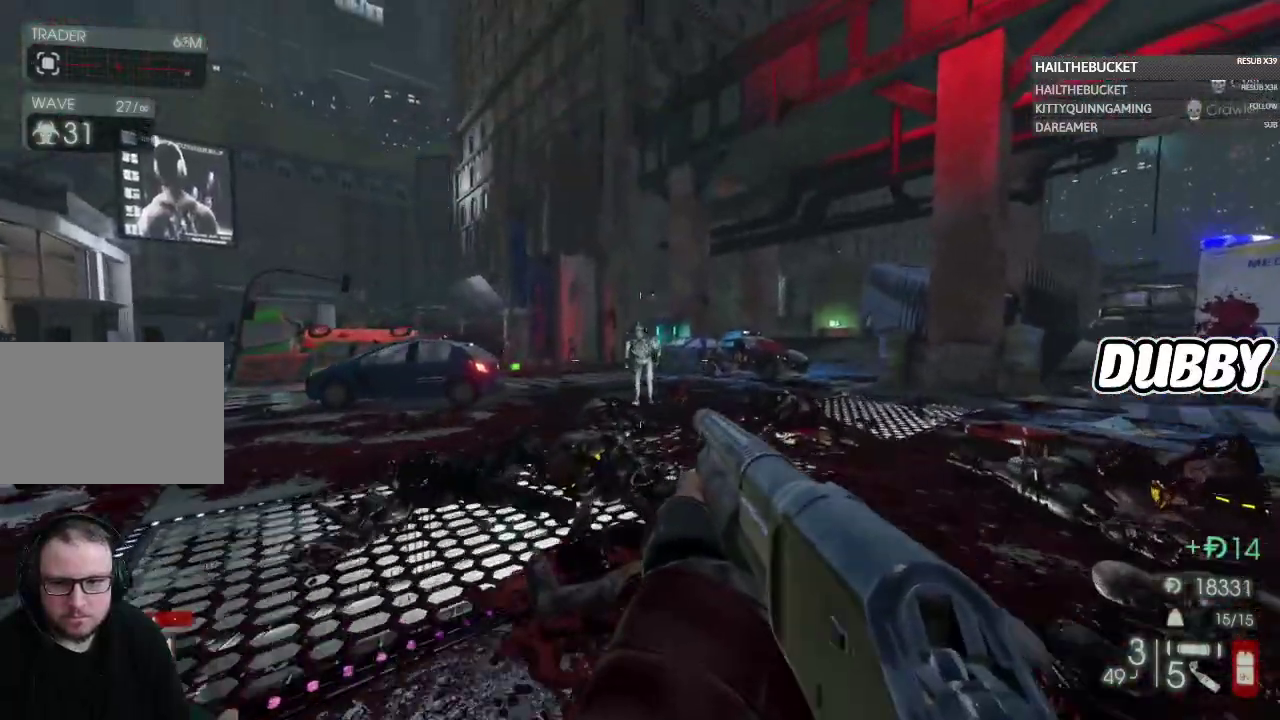
{"buttons": ["L2"], "left_stick": "up", "right_stick": "down", "events": [[367, "L2", "down"], [367, "left_stick", "up"], [400, "right_stick", "down"]]}
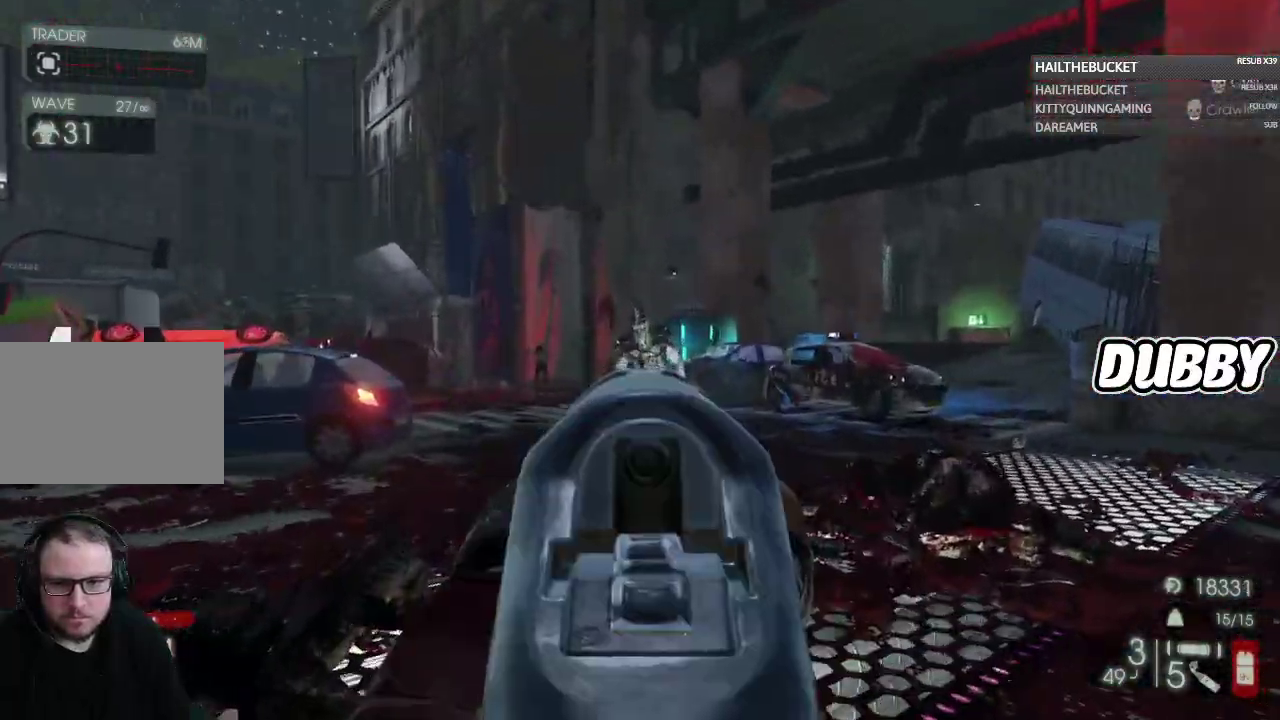
{"buttons": [], "left_stick": "right", "right_stick": "center", "events": [[217, "left_stick", "up-right"], [233, "right_stick", "center"], [250, "L2", "up"], [467, "left_stick", "right"]]}
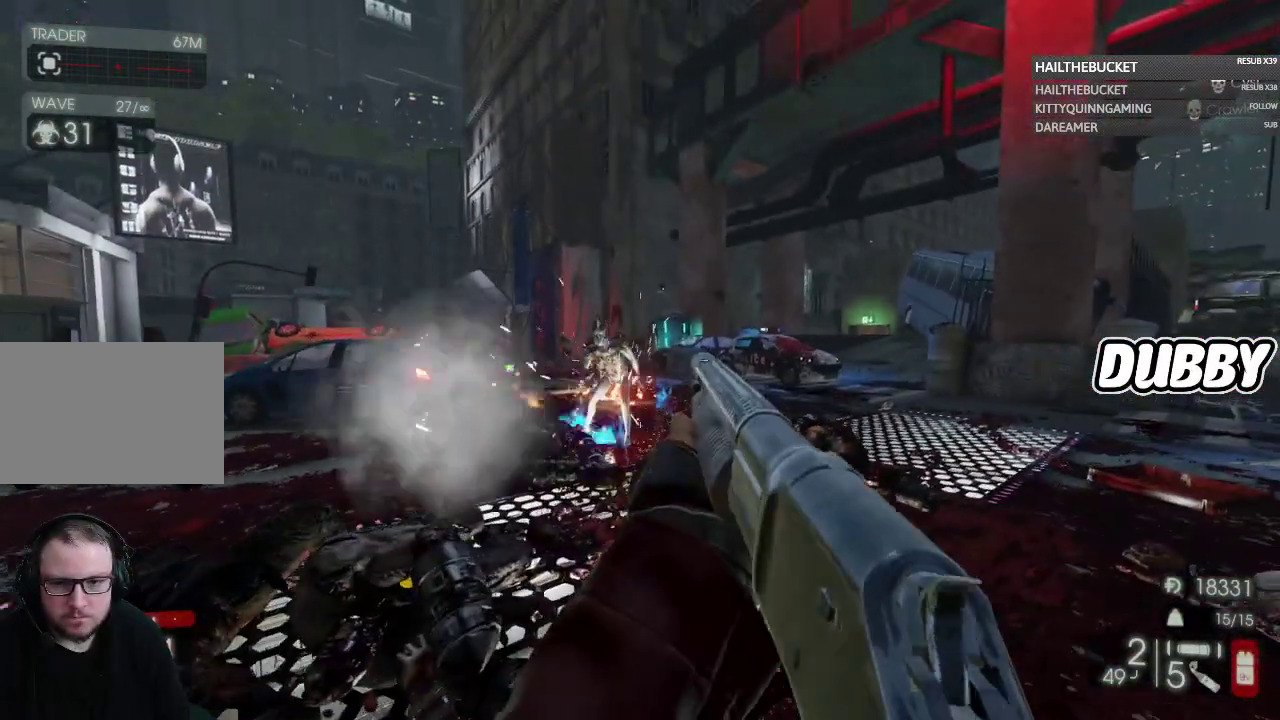
{"buttons": [], "left_stick": "right", "right_stick": "center", "events": []}
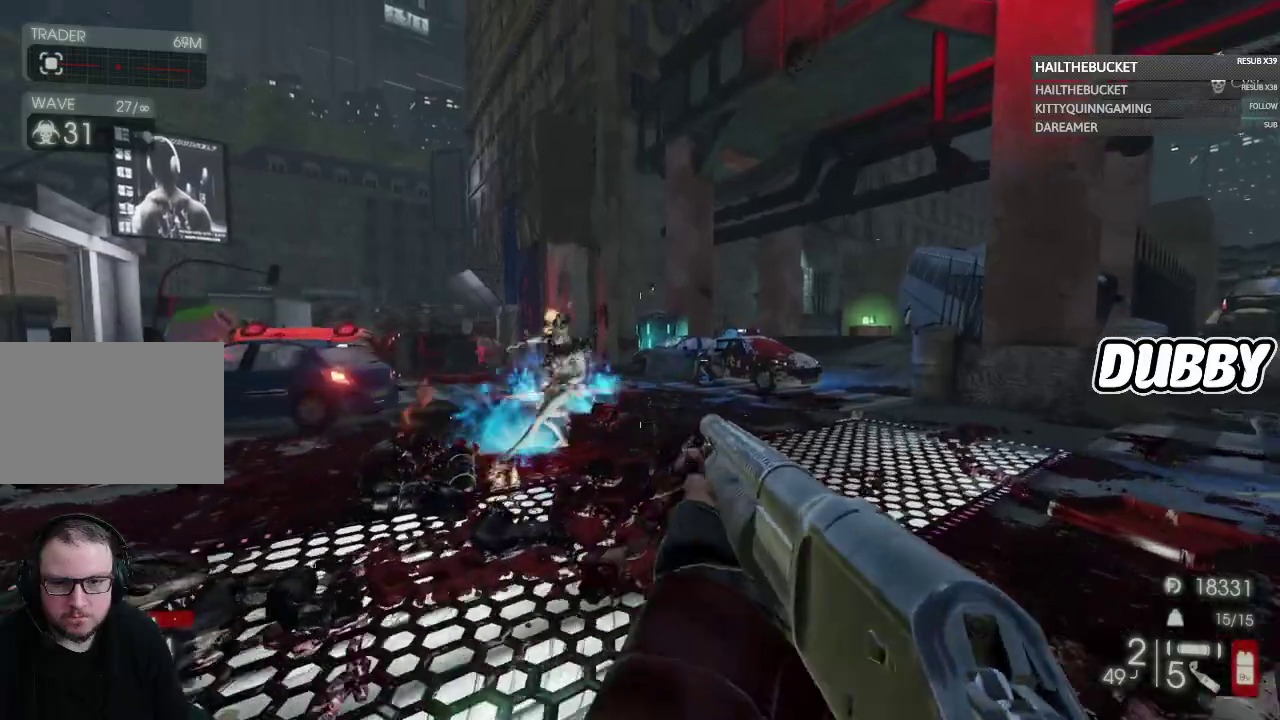
{"buttons": [], "left_stick": "up-left", "right_stick": "left", "events": [[267, "left_stick", "up-left"], [267, "right_stick", "left"]]}
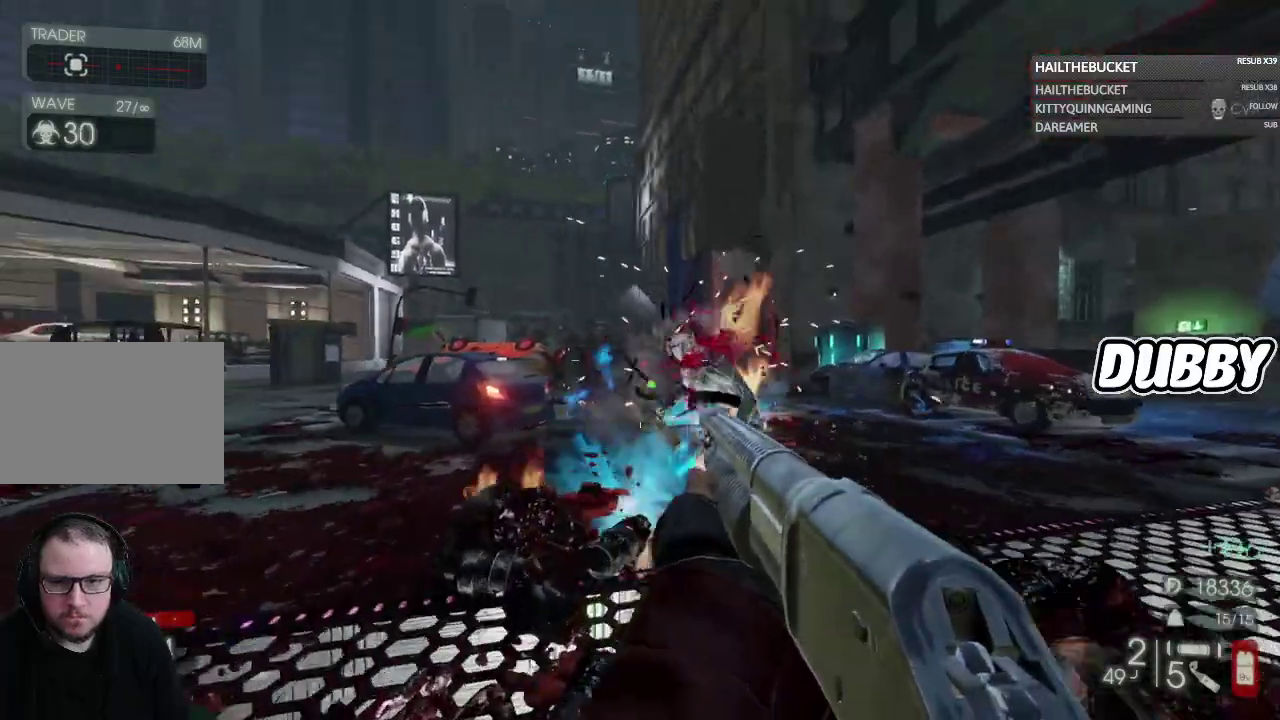
{"buttons": [], "left_stick": "up", "right_stick": "center", "events": [[50, "left_stick", "up"], [67, "right_stick", "center"]]}
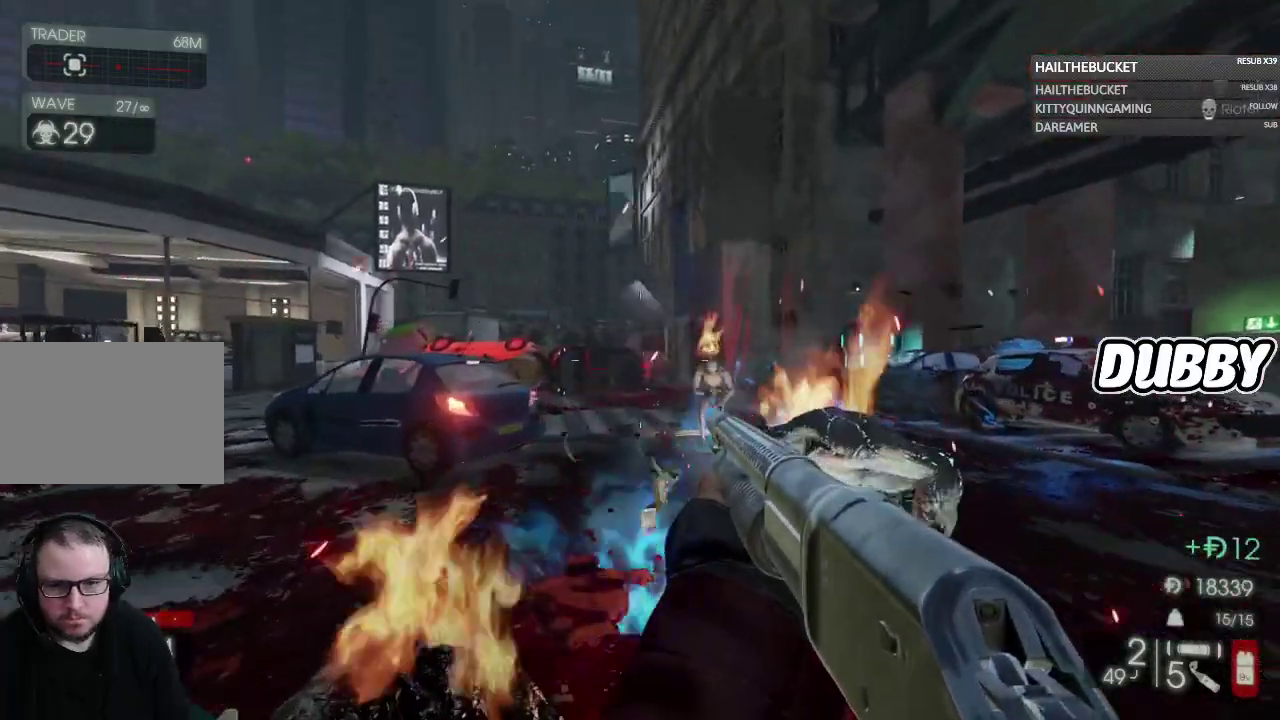
{"buttons": [], "left_stick": "left", "right_stick": "right", "events": [[50, "right_stick", "right"], [100, "left_stick", "up-left"], [100, "right_stick", "center"], [200, "left_stick", "up"], [233, "right_stick", "right"], [317, "right_stick", "down-right"], [400, "left_stick", "up-left"], [400, "right_stick", "center"], [483, "left_stick", "left"], [500, "right_stick", "right"]]}
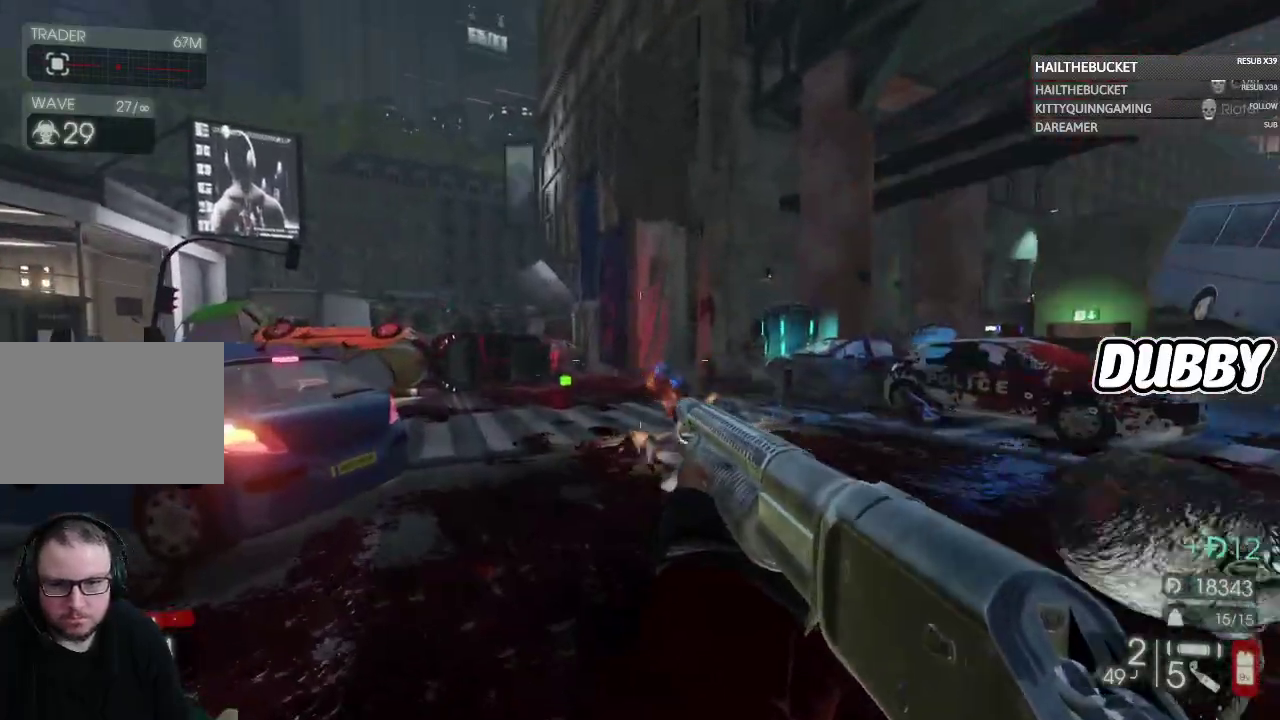
{"buttons": [], "left_stick": "down-left", "right_stick": "center", "events": [[133, "left_stick", "down-left"], [383, "right_stick", "center"]]}
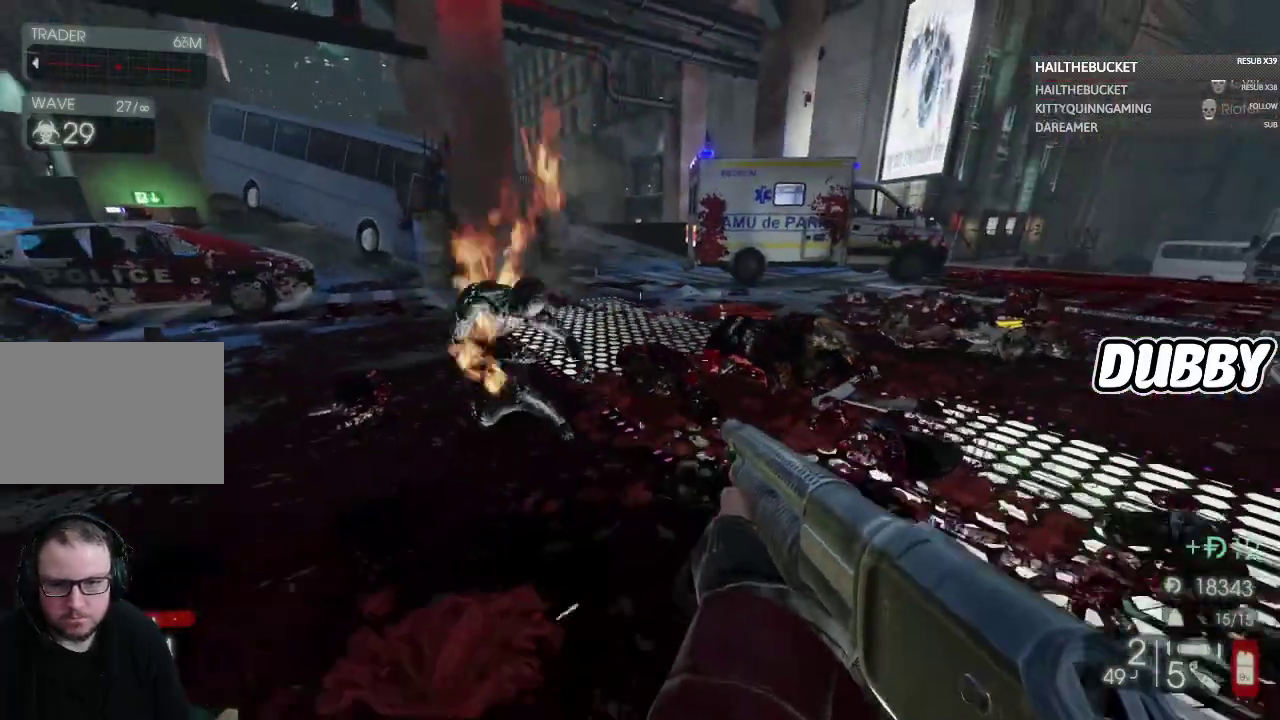
{"buttons": [], "left_stick": "up-left", "right_stick": "up-right", "events": [[217, "left_stick", "left"], [400, "left_stick", "up-left"], [500, "right_stick", "up-right"]]}
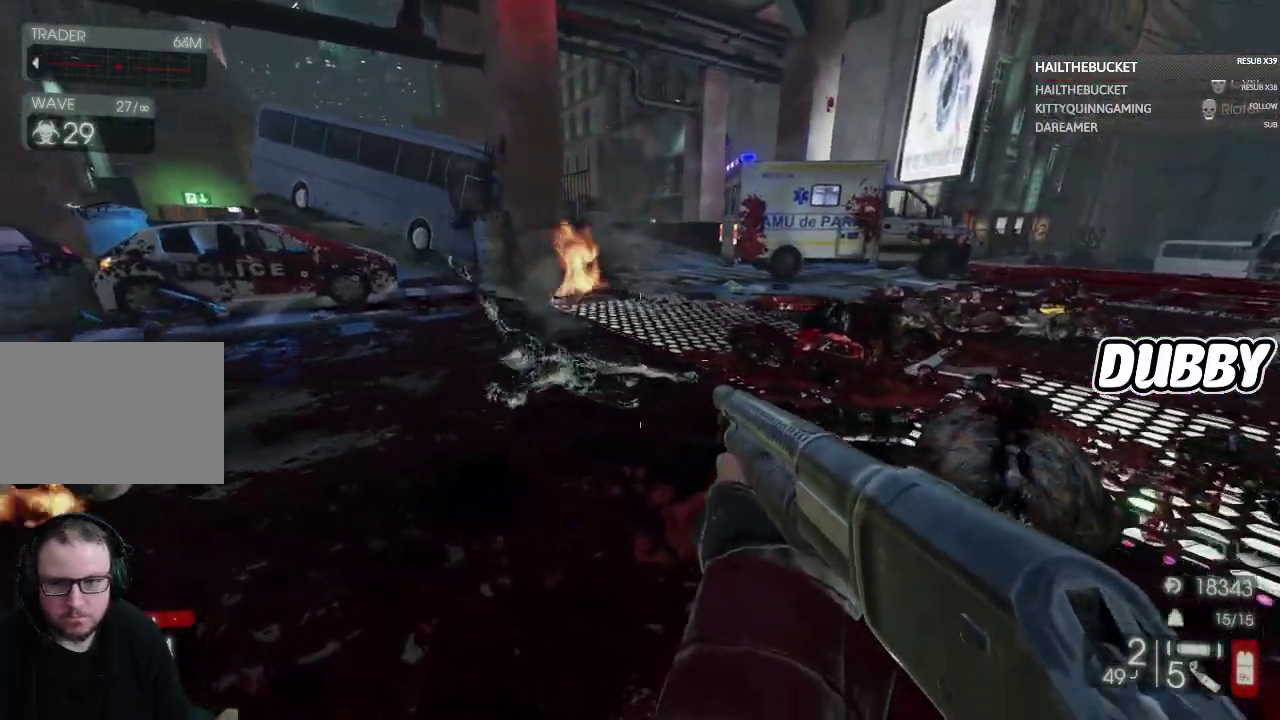
{"buttons": [], "left_stick": "up-left", "right_stick": "center", "events": [[300, "right_stick", "center"]]}
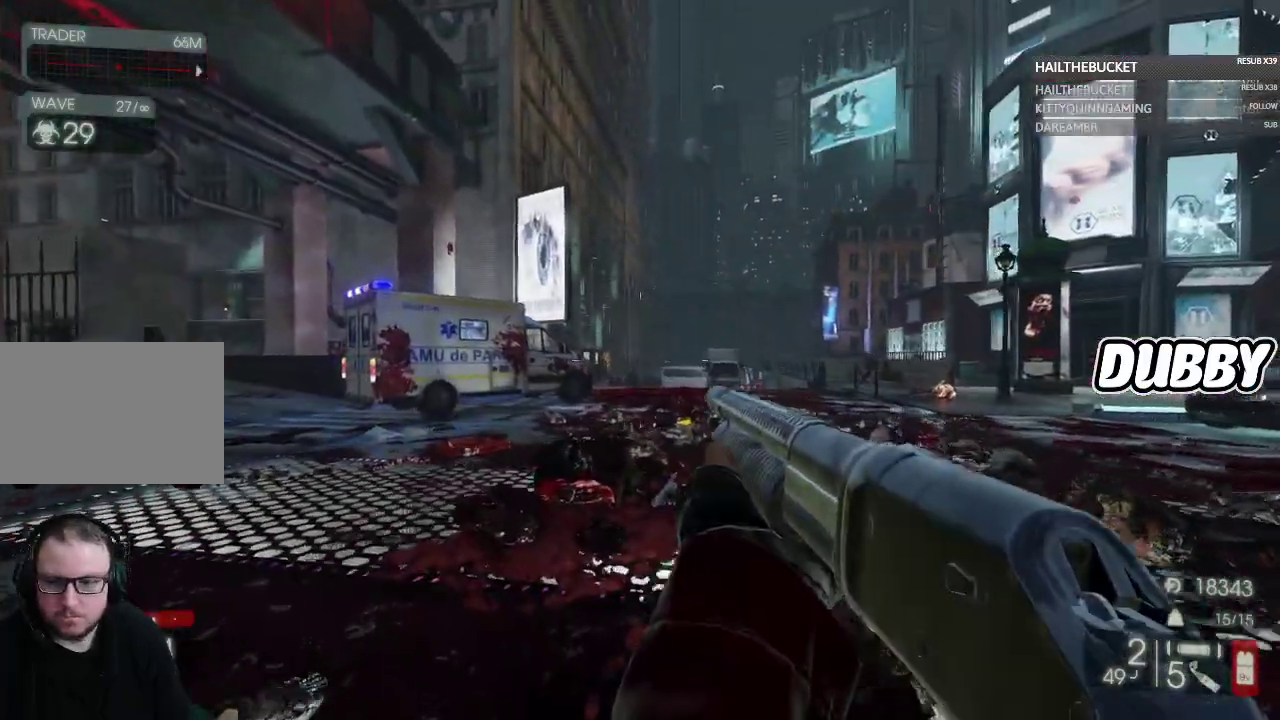
{"buttons": ["X"], "left_stick": "up", "right_stick": "center", "events": [[33, "left_stick", "up"], [167, "X", "down"]]}
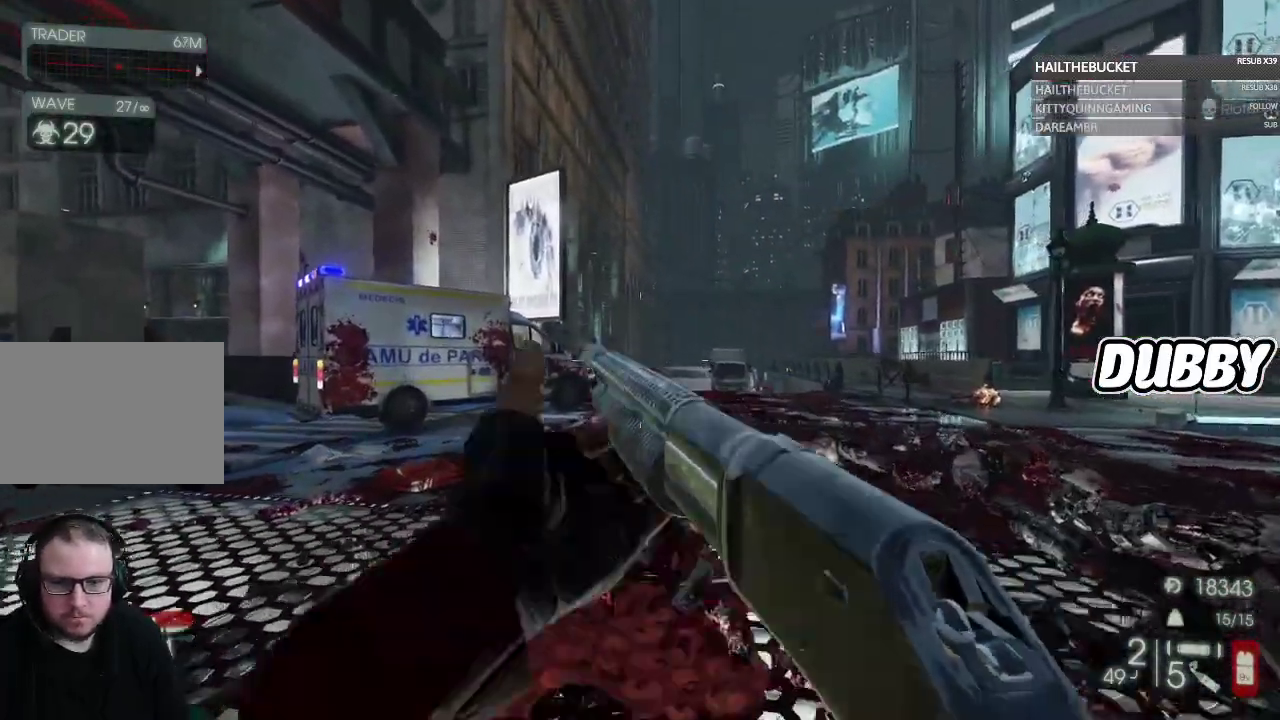
{"buttons": [], "left_stick": "up-left", "right_stick": "center", "events": [[467, "X", "up"], [500, "left_stick", "up-left"]]}
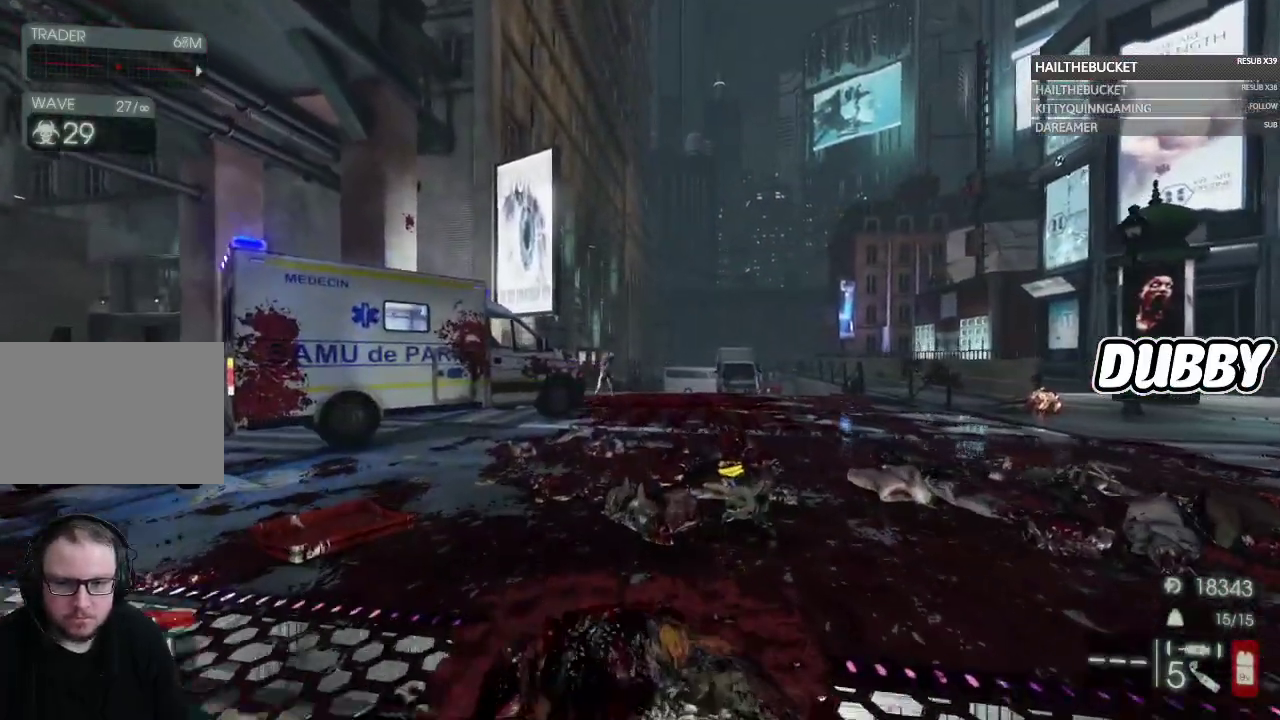
{"buttons": [], "left_stick": "down", "right_stick": "right", "events": [[150, "right_stick", "right"], [200, "left_stick", "left"], [283, "left_stick", "down-left"], [400, "left_stick", "down"]]}
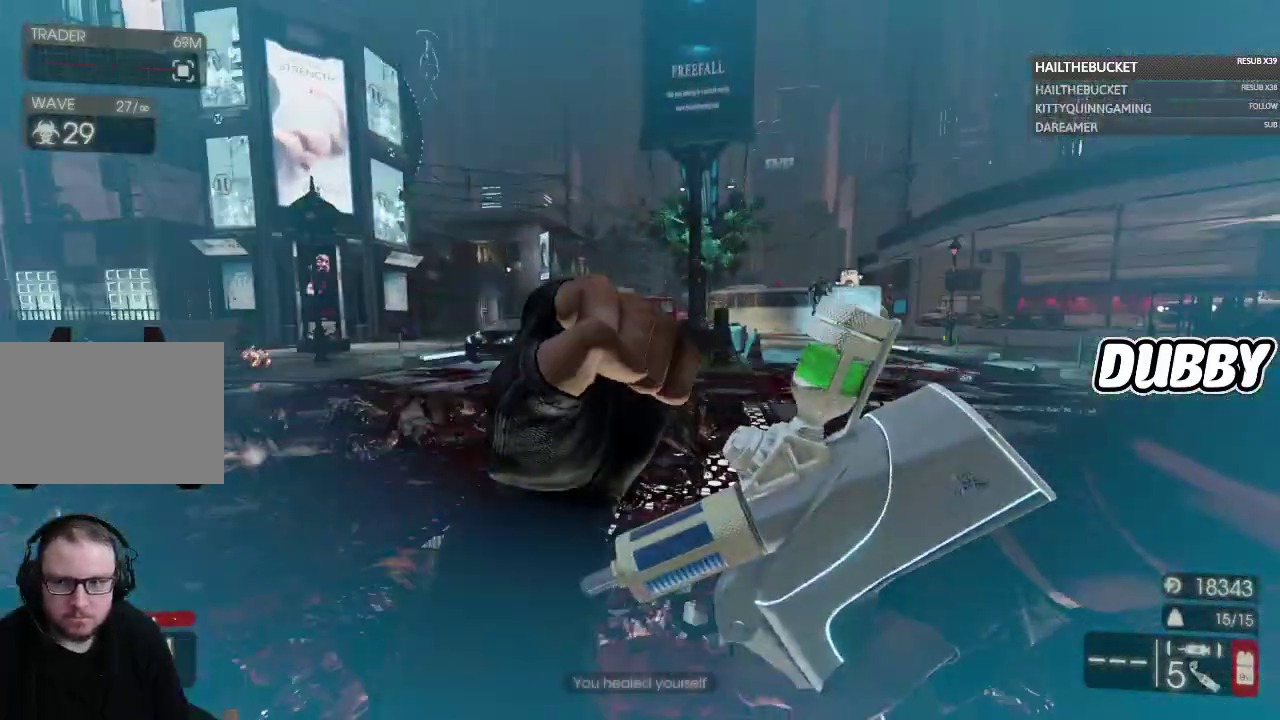
{"buttons": [], "left_stick": "down-right", "right_stick": "center", "events": [[100, "right_stick", "center"], [200, "left_stick", "down-right"]]}
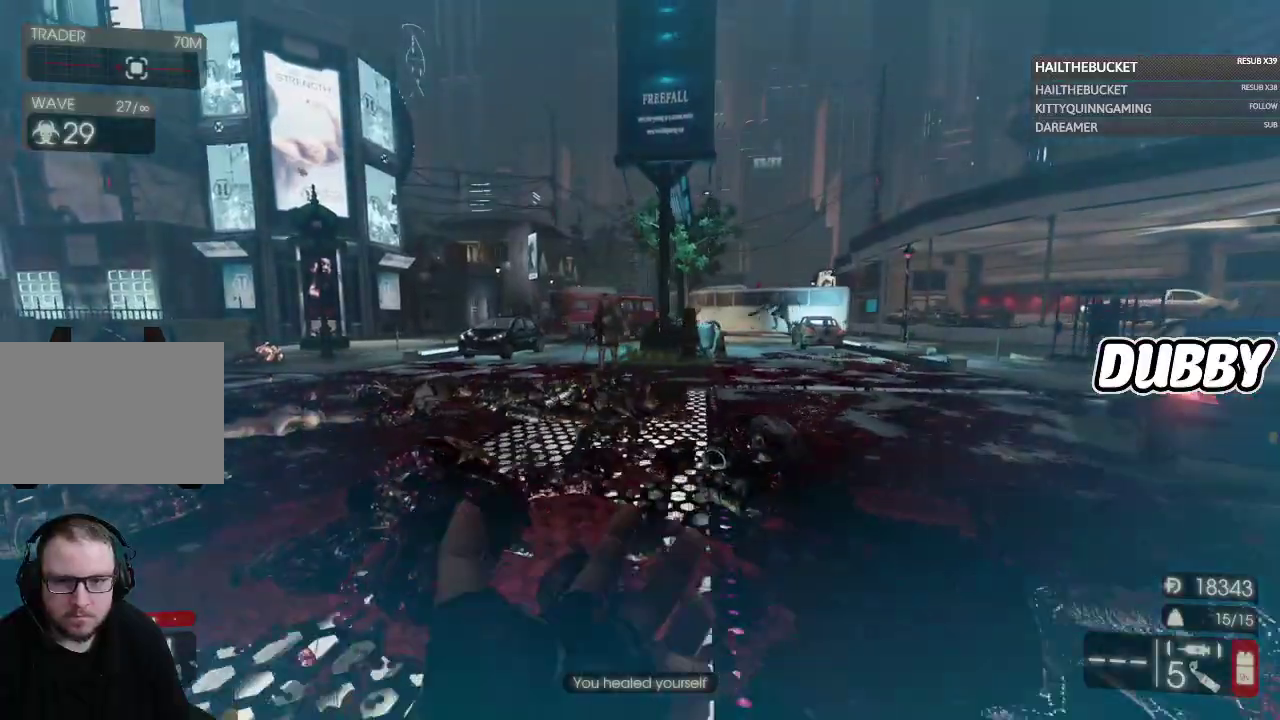
{"buttons": [], "left_stick": "up-right", "right_stick": "up-left", "events": [[183, "left_stick", "right"], [350, "left_stick", "up-right"], [383, "right_stick", "up-left"]]}
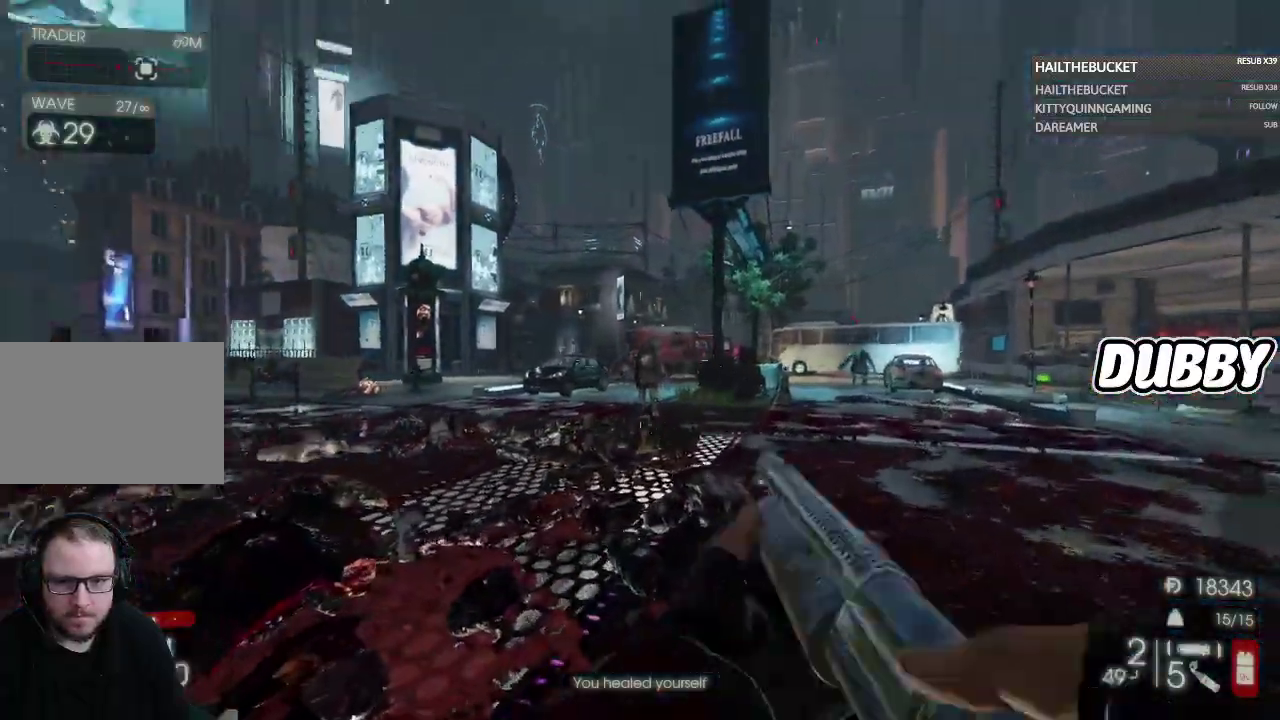
{"buttons": [], "left_stick": "up-left", "right_stick": "left", "events": [[33, "left_stick", "up"], [50, "right_stick", "left"], [383, "left_stick", "up-left"]]}
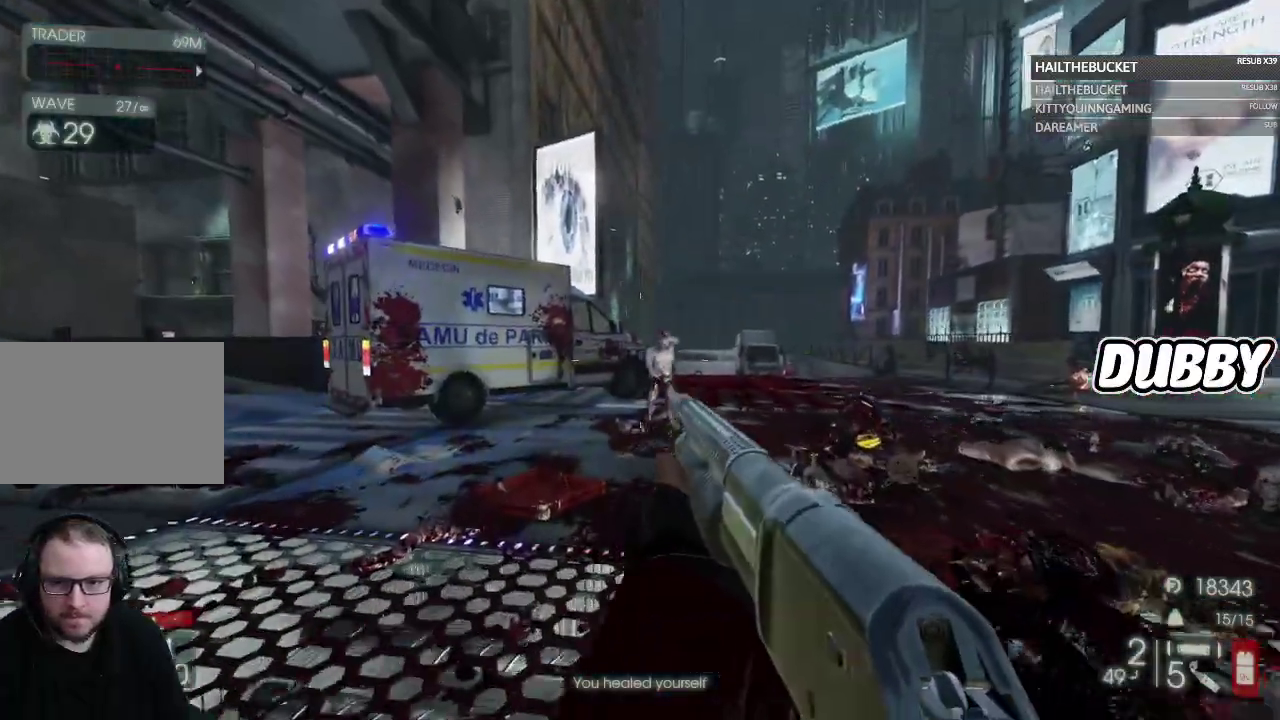
{"buttons": [], "left_stick": "right", "right_stick": "down", "events": [[67, "left_stick", "up-right"], [67, "right_stick", "up-right"], [317, "right_stick", "center"], [333, "L2", "down"], [417, "L2", "up"], [417, "left_stick", "right"], [450, "right_stick", "down"]]}
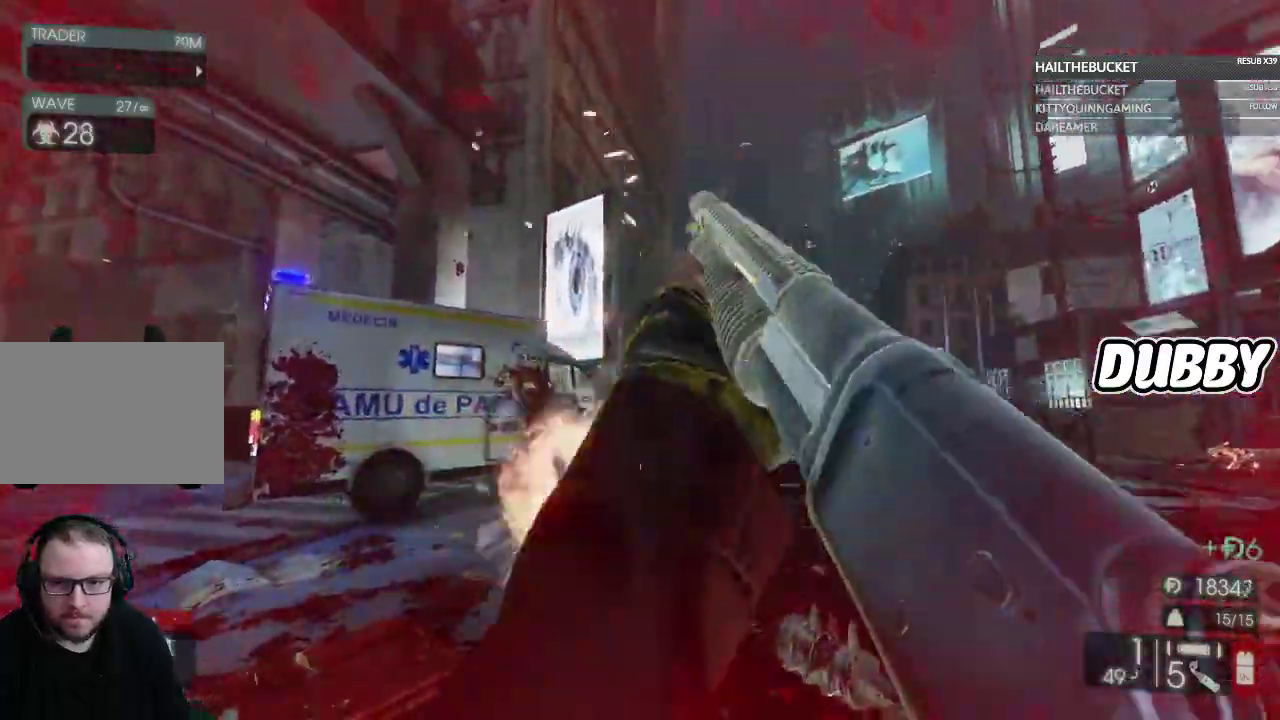
{"buttons": [], "left_stick": "down-right", "right_stick": "left", "events": [[33, "right_stick", "down-left"], [150, "right_stick", "left"], [367, "left_stick", "down-right"]]}
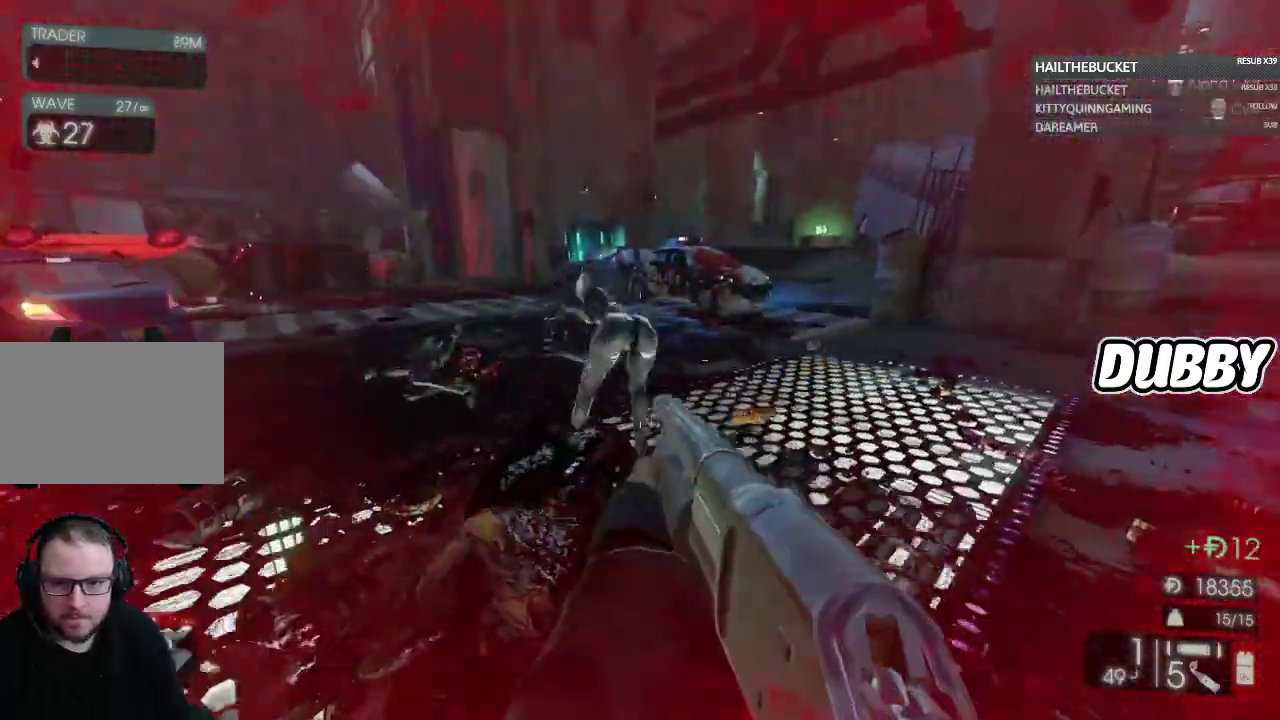
{"buttons": [], "left_stick": "down-right", "right_stick": "center", "events": [[17, "left_stick", "down"], [17, "right_stick", "center"], [267, "right_stick", "left"], [383, "R2", "down"], [383, "left_stick", "down-right"], [383, "right_stick", "center"], [433, "R2", "up"]]}
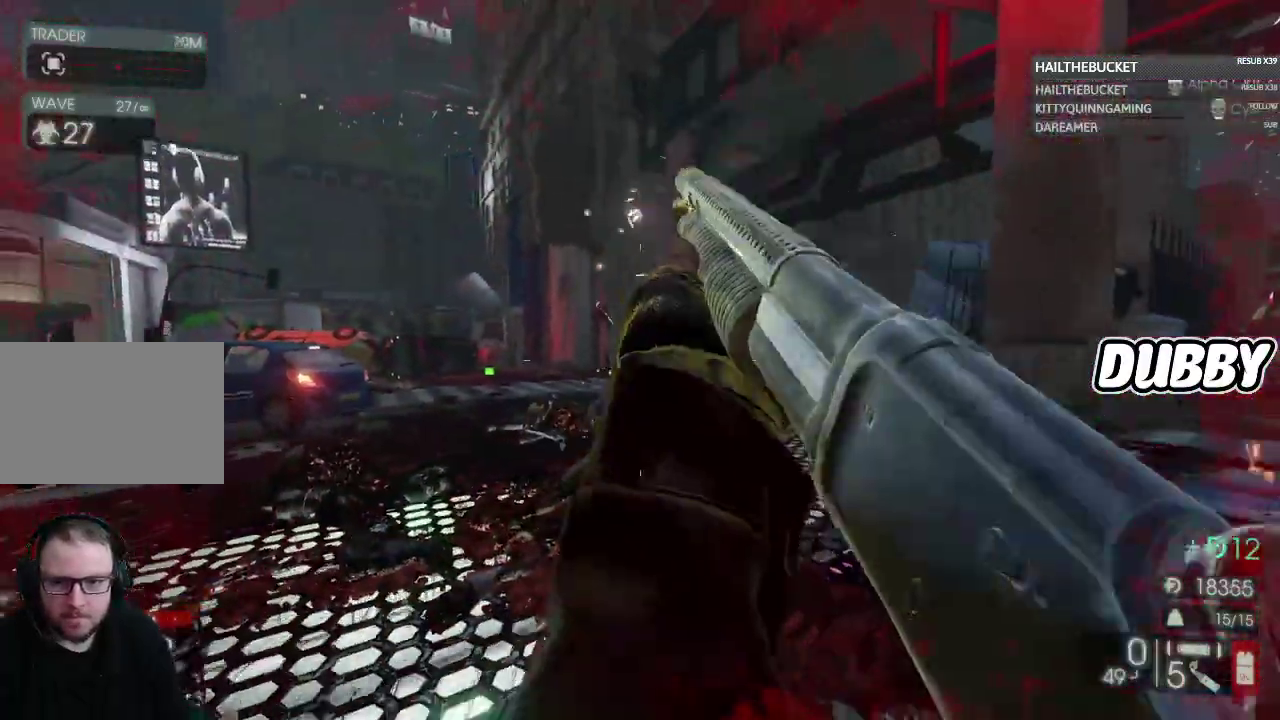
{"buttons": [], "left_stick": "down-right", "right_stick": "center", "events": [[117, "right_stick", "left"], [483, "right_stick", "center"]]}
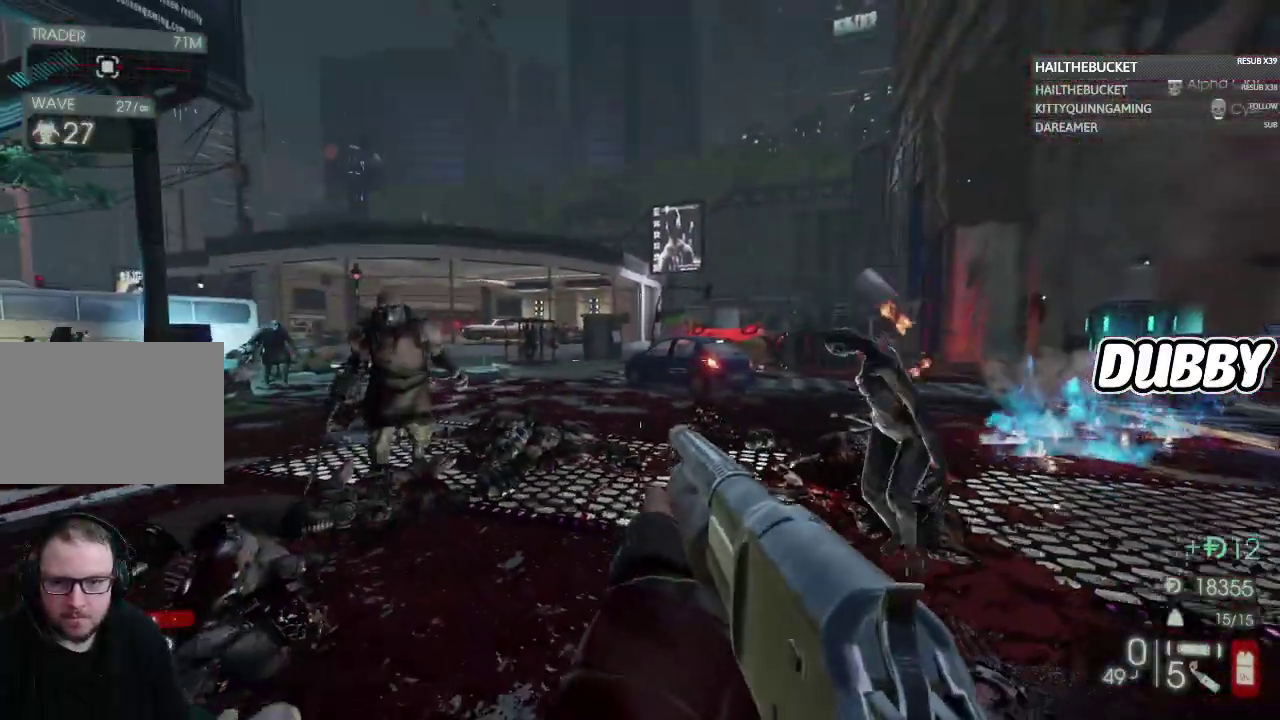
{"buttons": [], "left_stick": "down-right", "right_stick": "center", "events": []}
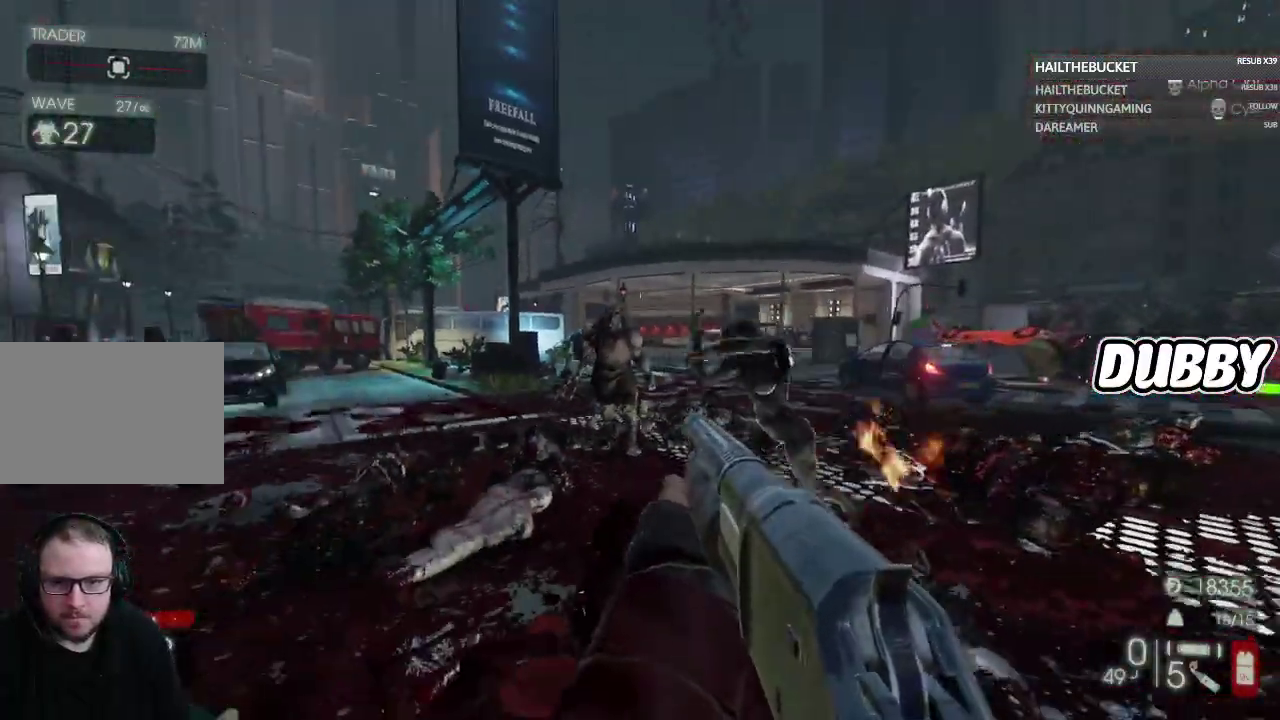
{"buttons": [], "left_stick": "up-right", "right_stick": "center", "events": [[217, "left_stick", "up-right"], [250, "right_stick", "left"], [400, "right_stick", "up-left"], [467, "right_stick", "center"]]}
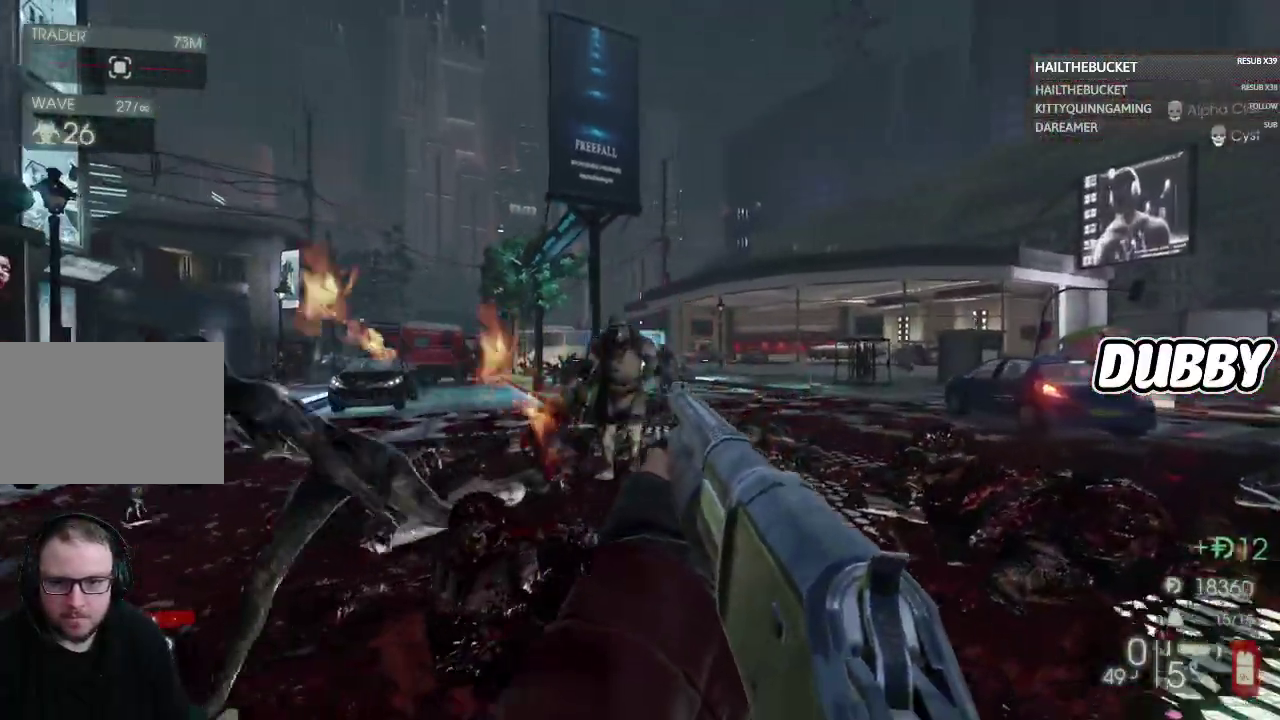
{"buttons": [], "left_stick": "right", "right_stick": "center", "events": [[117, "left_stick", "up"], [150, "right_stick", "up"], [217, "L2", "down"], [217, "right_stick", "up-left"], [333, "R2", "down"], [333, "right_stick", "center"], [350, "L2", "up"], [350, "left_stick", "right"], [500, "R2", "up"]]}
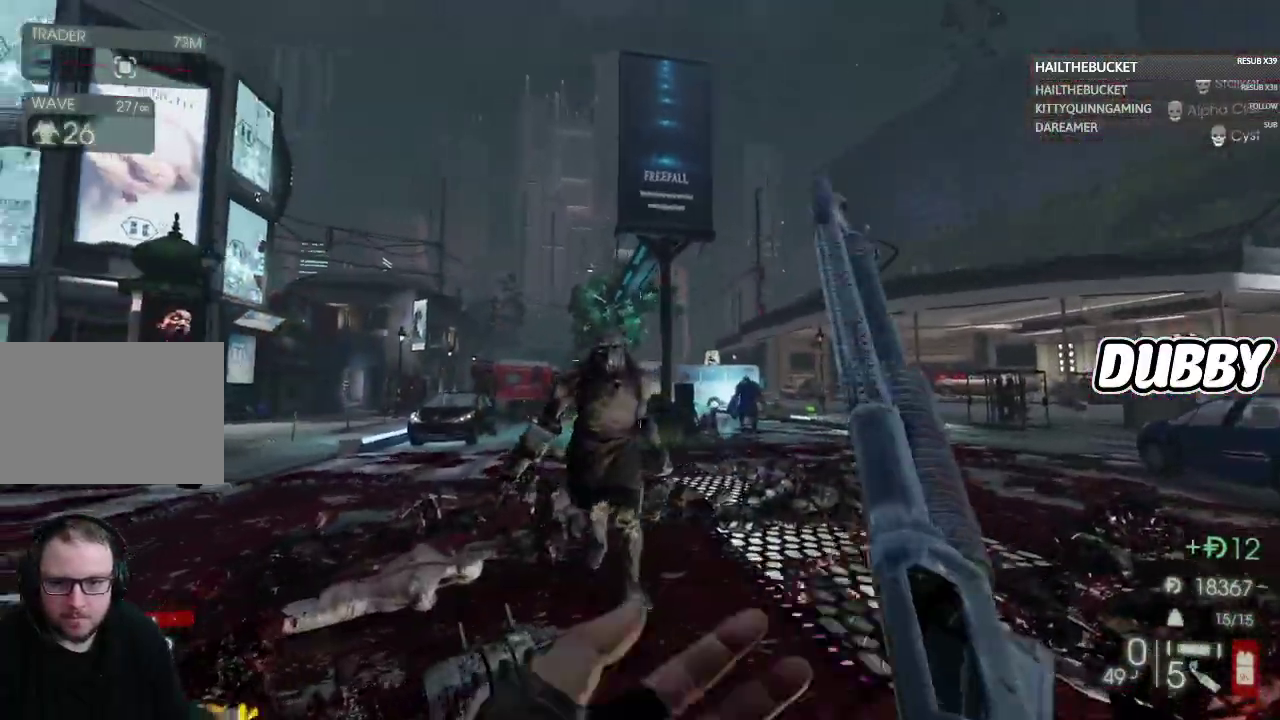
{"buttons": [], "left_stick": "down-right", "right_stick": "center", "events": [[83, "right_stick", "down"], [167, "right_stick", "down-left"], [300, "left_stick", "down-right"], [300, "right_stick", "center"]]}
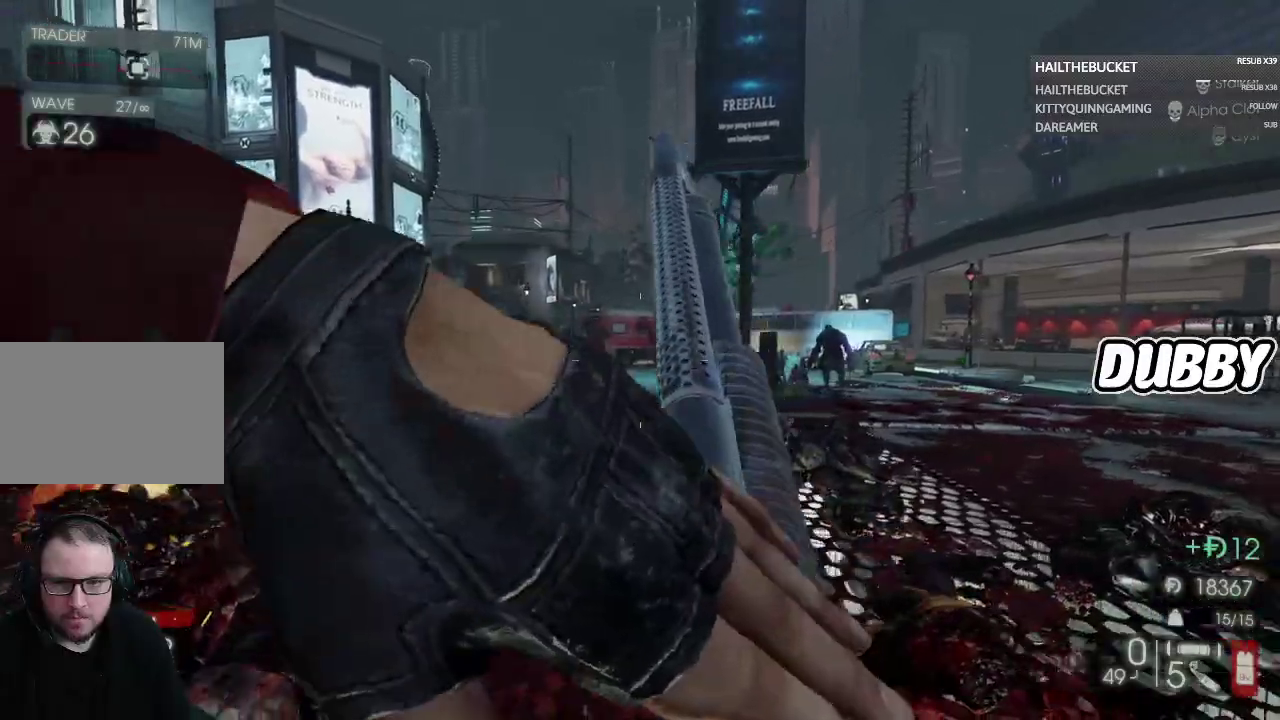
{"buttons": [], "left_stick": "down", "right_stick": "center", "events": [[17, "right_stick", "left"], [267, "right_stick", "center"], [367, "left_stick", "down"]]}